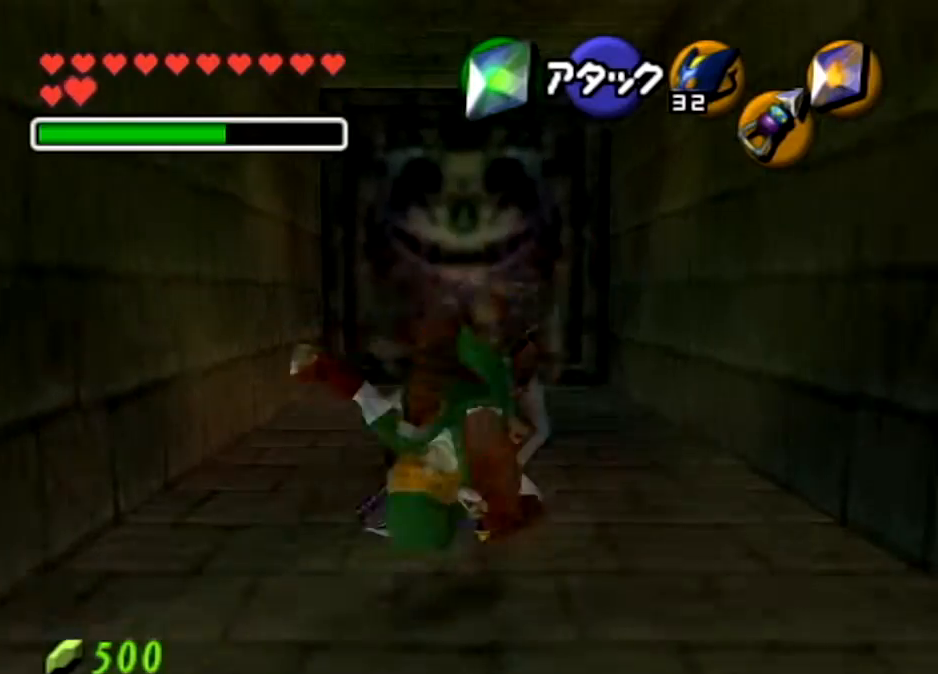
Gameplay with a controller (Nintendo layout); each line is a JSON object with the inputs held at the frame after it. "events" lists button and stick changes between this image and that frame as [ms after this image, input, new state], when the widget could be followed in between. Not read: L3 R3 START.
{"buttons": [], "left_stick": "up", "right_stick": "center", "events": [[100, "A", "up"], [200, "A", "down"], [334, "A", "up"]]}
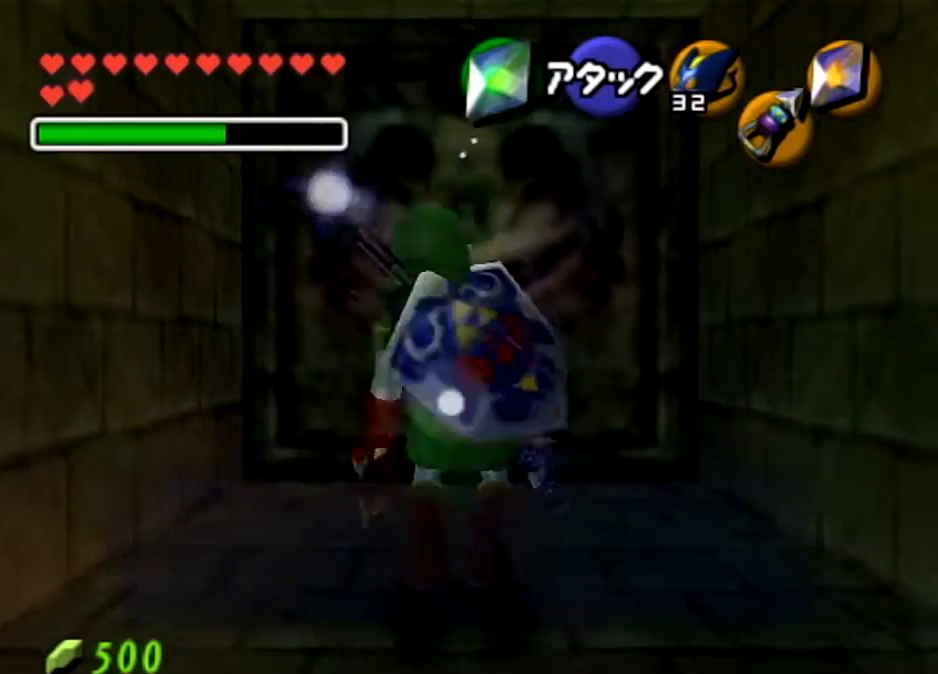
{"buttons": [], "left_stick": "up", "right_stick": "center", "events": [[266, "B", "down"], [400, "B", "up"]]}
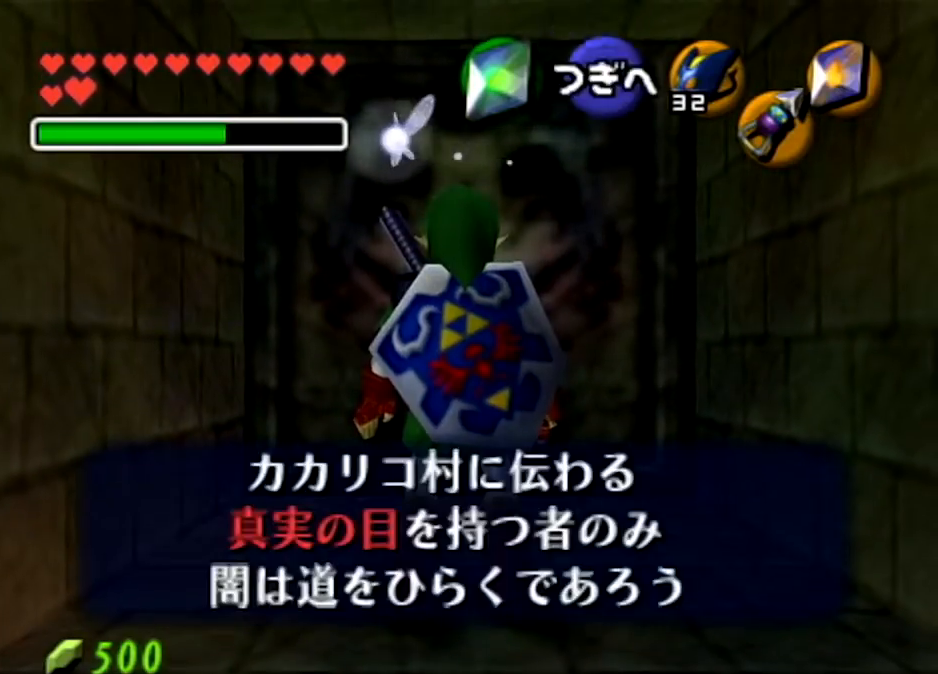
{"buttons": [], "left_stick": "up", "right_stick": "center", "events": [[200, "B", "down"], [334, "B", "up"]]}
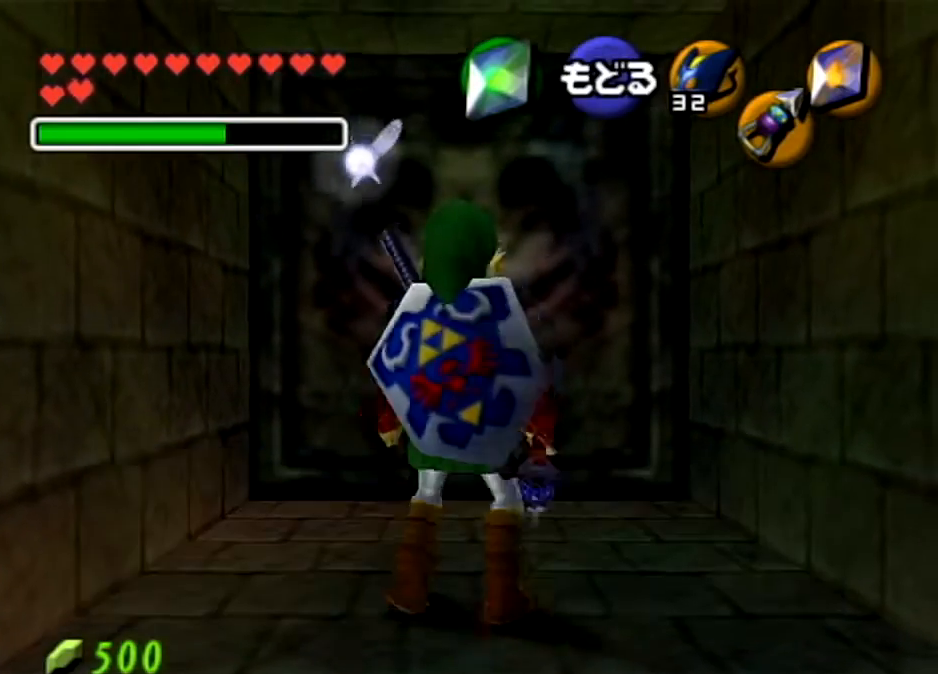
{"buttons": [], "left_stick": "up", "right_stick": "center", "events": []}
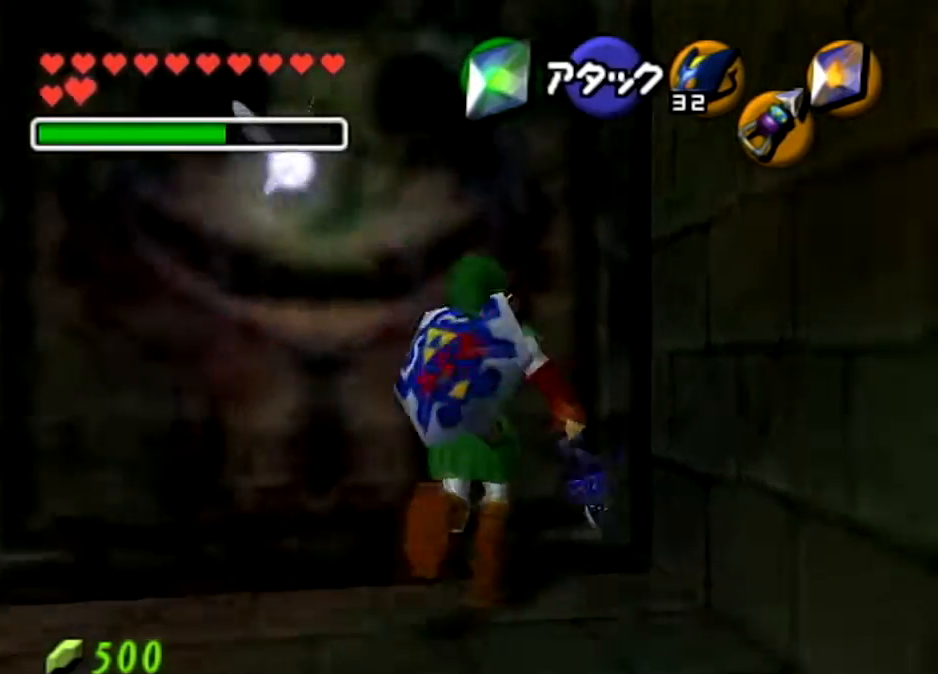
{"buttons": ["L1"], "left_stick": "center", "right_stick": "center", "events": [[334, "left_stick", "left"], [434, "L1", "down"], [434, "left_stick", "center"]]}
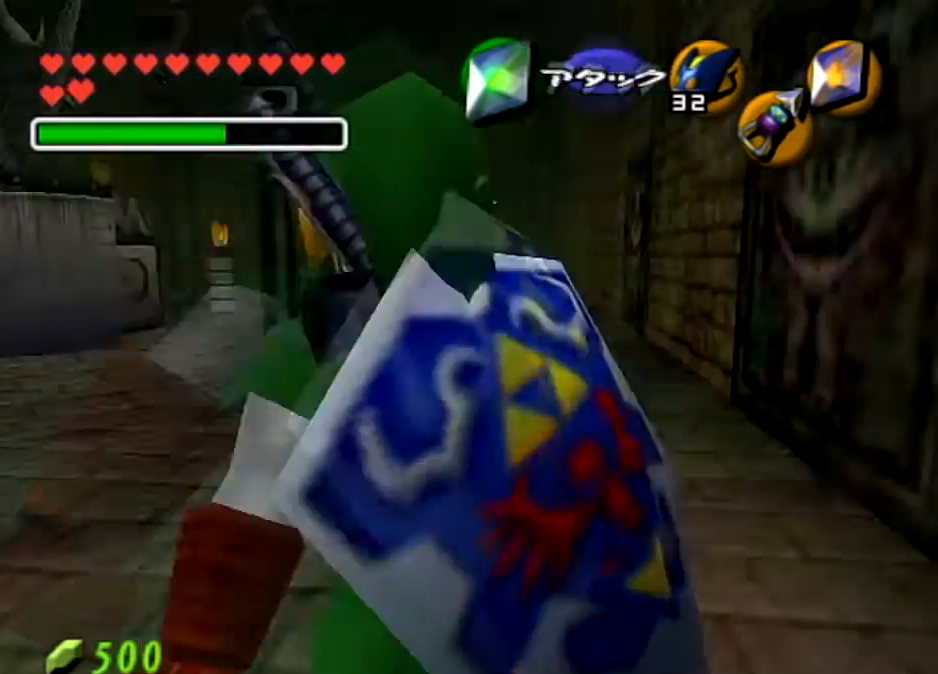
{"buttons": [], "left_stick": "center", "right_stick": "center", "events": [[133, "L1", "up"]]}
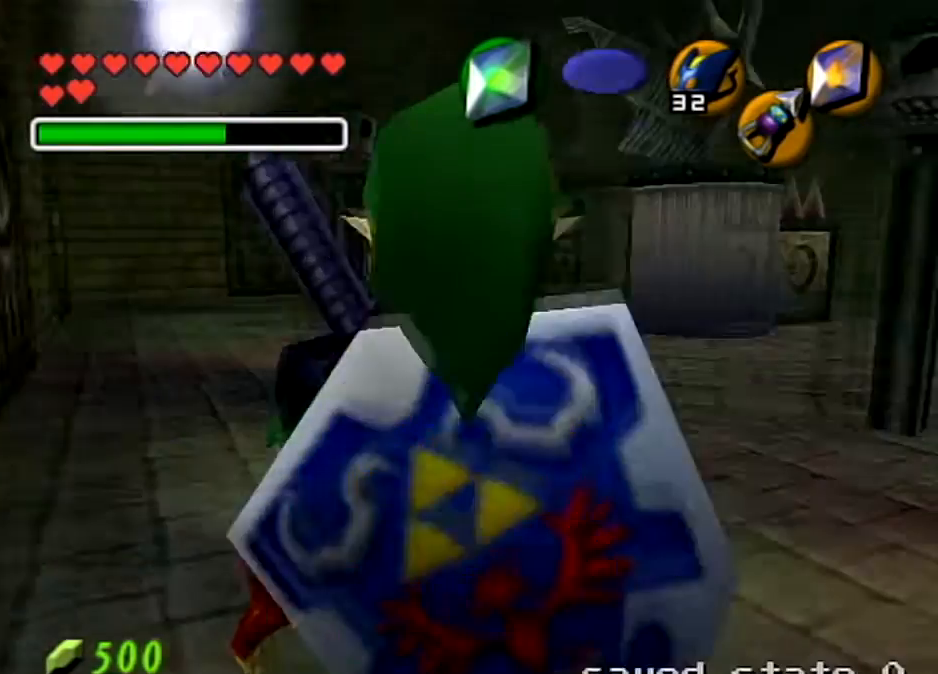
{"buttons": ["L1"], "left_stick": "center", "right_stick": "center", "events": [[267, "left_stick", "down-right"], [400, "L1", "down"], [400, "left_stick", "center"]]}
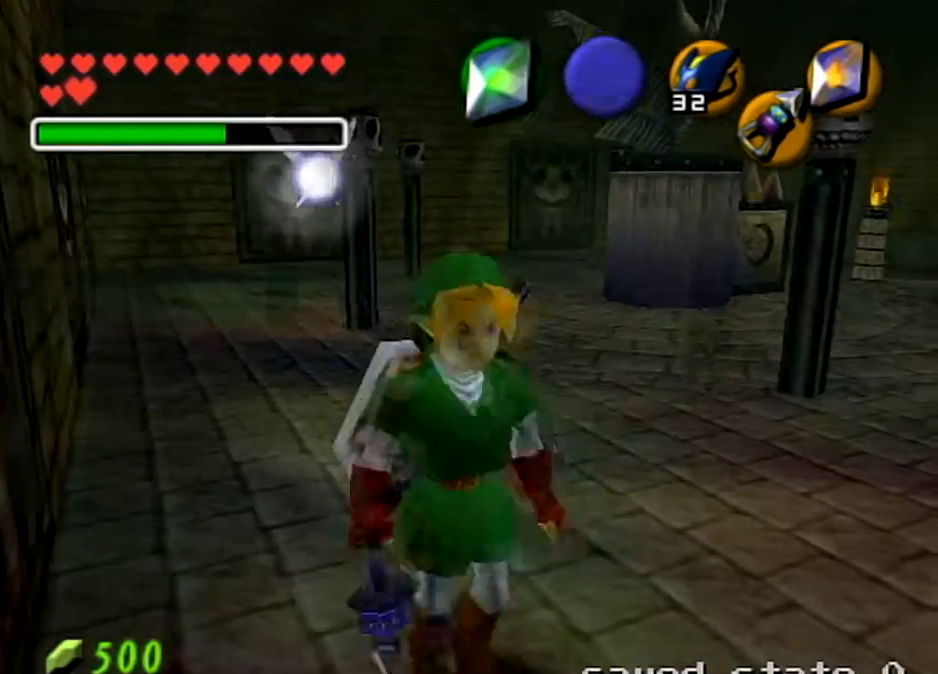
{"buttons": [], "left_stick": "center", "right_stick": "center", "events": [[33, "L1", "up"]]}
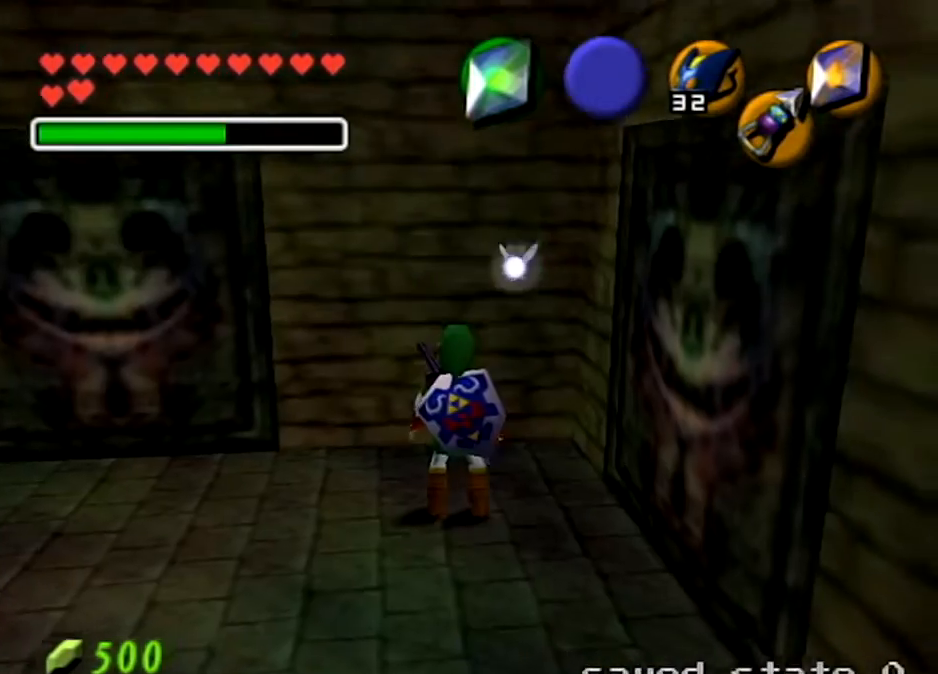
{"buttons": [], "left_stick": "left", "right_stick": "center", "events": [[334, "left_stick", "down-left"], [467, "left_stick", "left"]]}
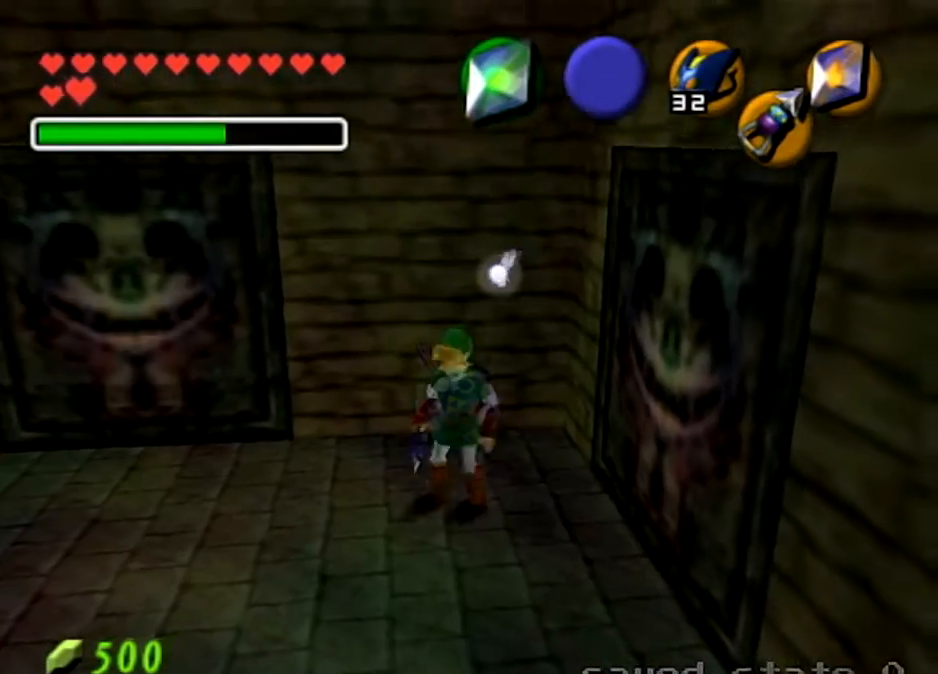
{"buttons": [], "left_stick": "center", "right_stick": "center", "events": [[66, "left_stick", "center"], [133, "L1", "down"], [233, "L1", "up"]]}
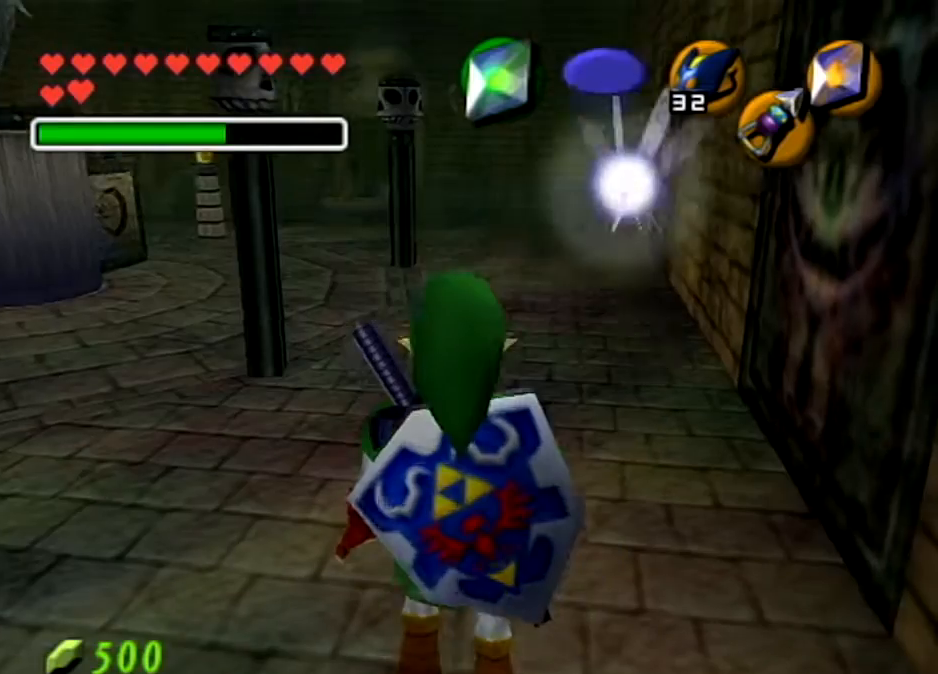
{"buttons": [], "left_stick": "center", "right_stick": "center", "events": []}
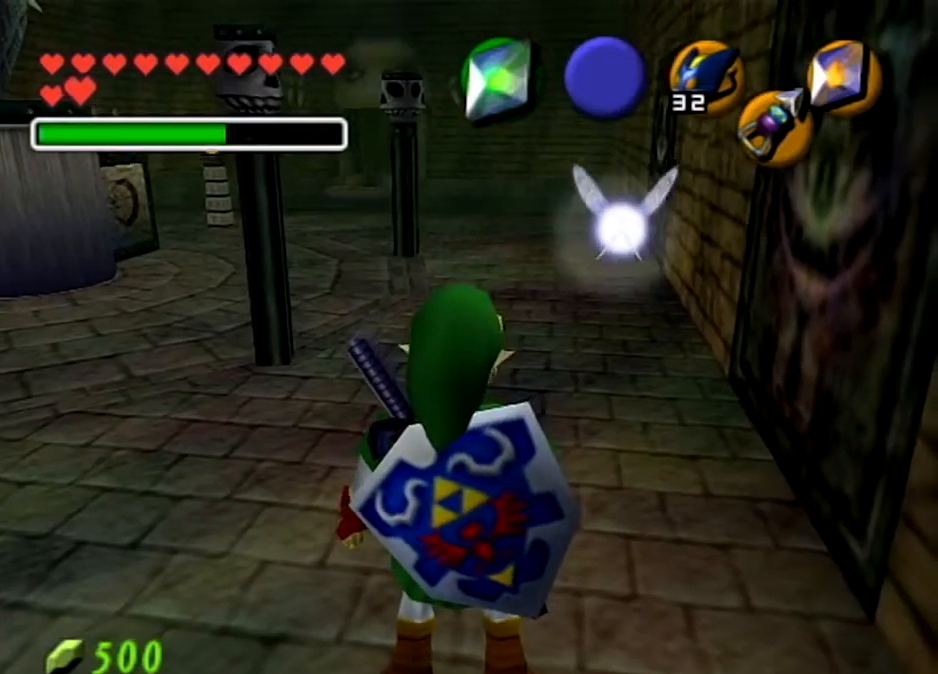
{"buttons": [], "left_stick": "center", "right_stick": "center", "events": [[166, "left_stick", "down-right"], [300, "L1", "down"], [333, "left_stick", "center"], [400, "L1", "up"]]}
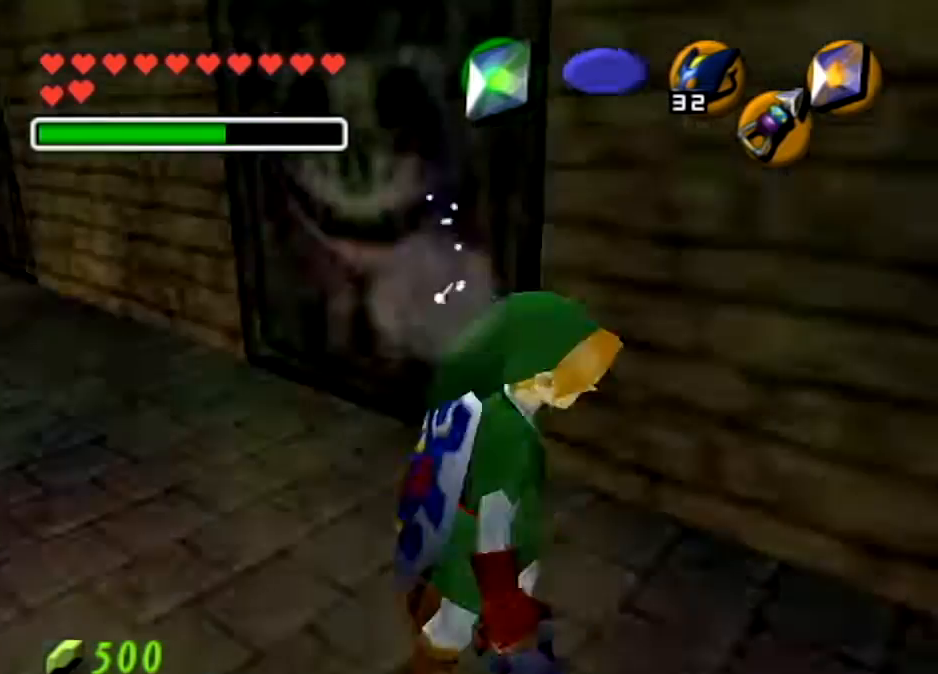
{"buttons": [], "left_stick": "up", "right_stick": "center", "events": [[334, "left_stick", "up"]]}
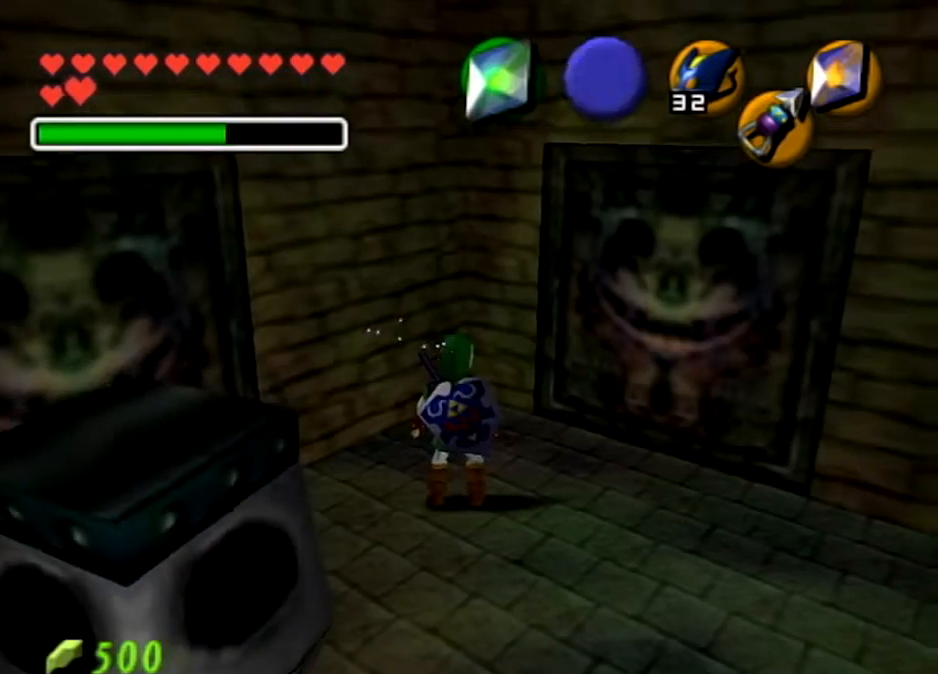
{"buttons": [], "left_stick": "center", "right_stick": "center", "events": [[166, "left_stick", "up-left"], [500, "left_stick", "center"]]}
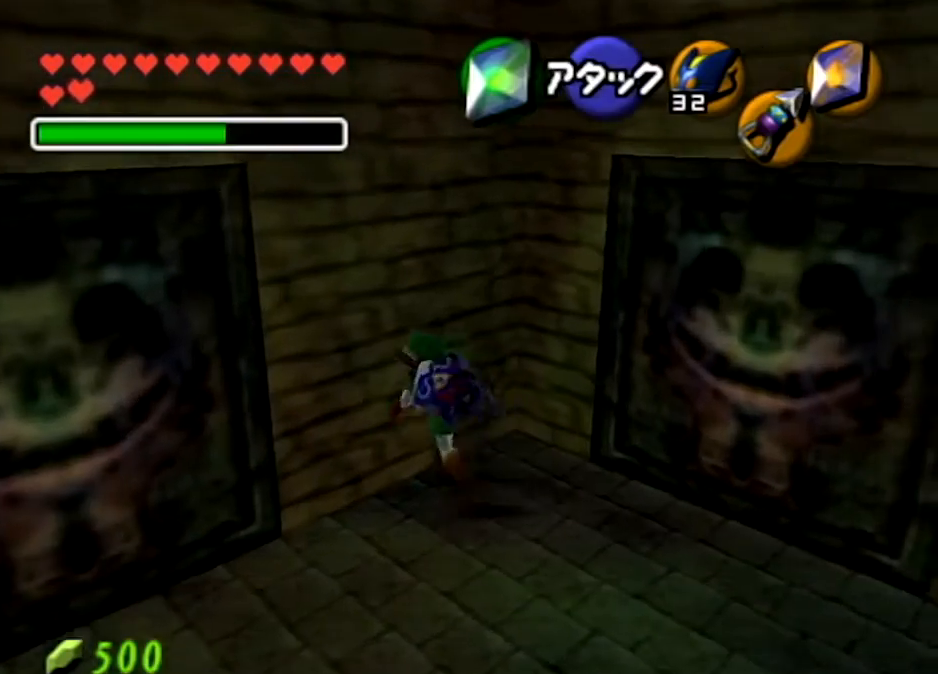
{"buttons": ["L1"], "left_stick": "center", "right_stick": "center", "events": [[33, "L1", "down"]]}
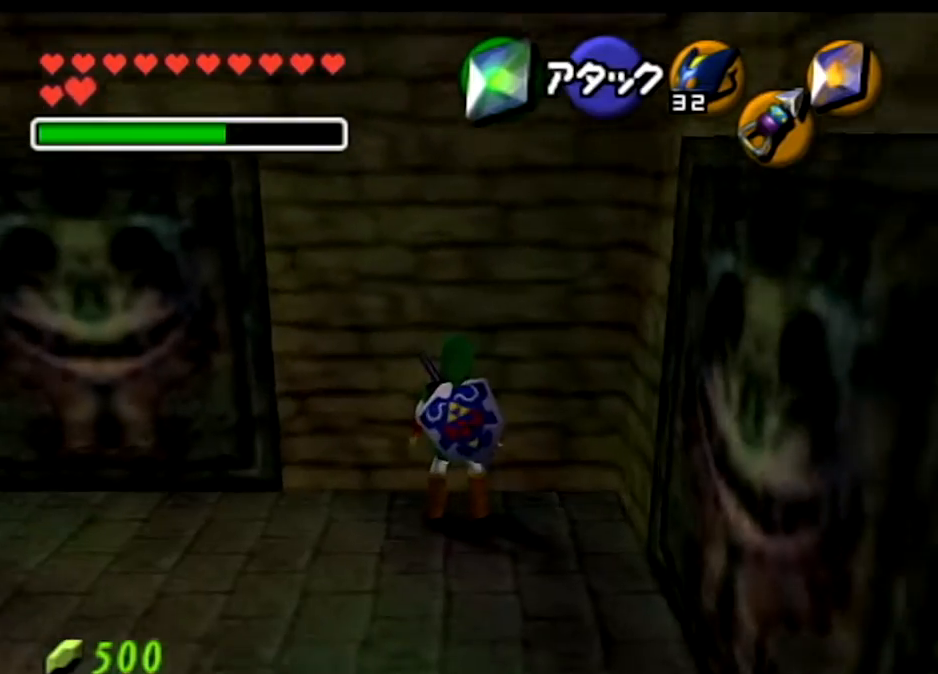
{"buttons": ["L1"], "left_stick": "center", "right_stick": "center", "events": [[100, "left_stick", "right"], [166, "A", "down"], [300, "A", "up"], [300, "left_stick", "center"]]}
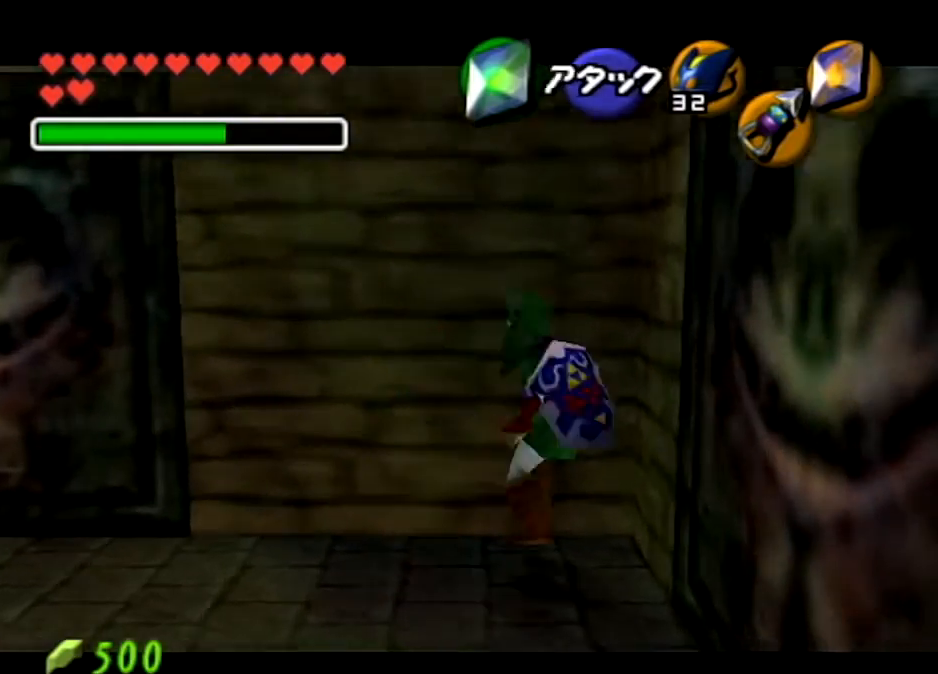
{"buttons": ["L1"], "left_stick": "center", "right_stick": "center", "events": []}
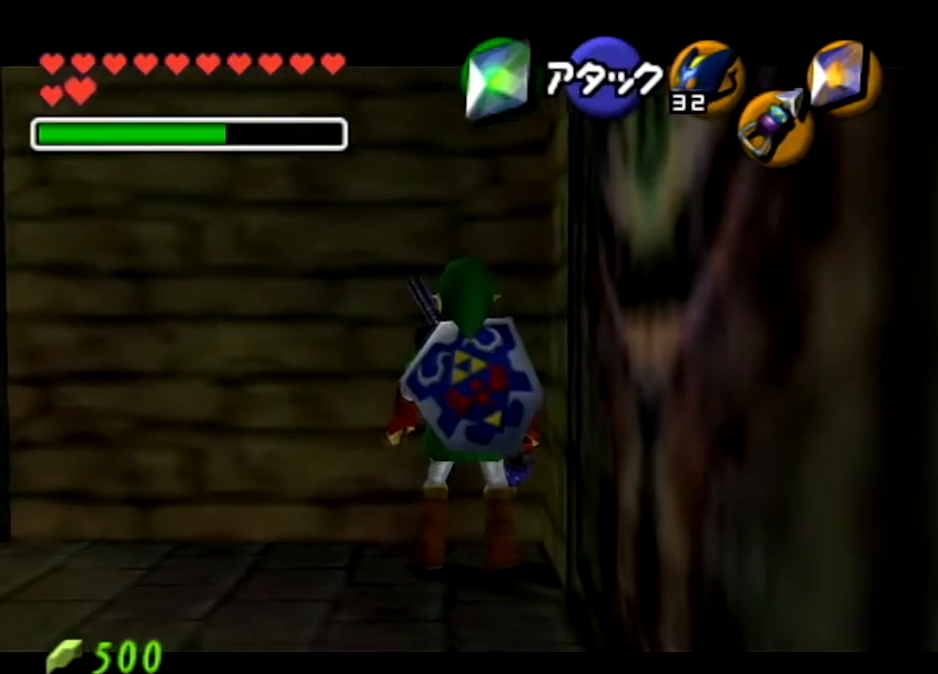
{"buttons": ["L1"], "left_stick": "center", "right_stick": "center", "events": [[300, "A", "down"], [300, "left_stick", "left"], [467, "A", "up"], [467, "left_stick", "center"]]}
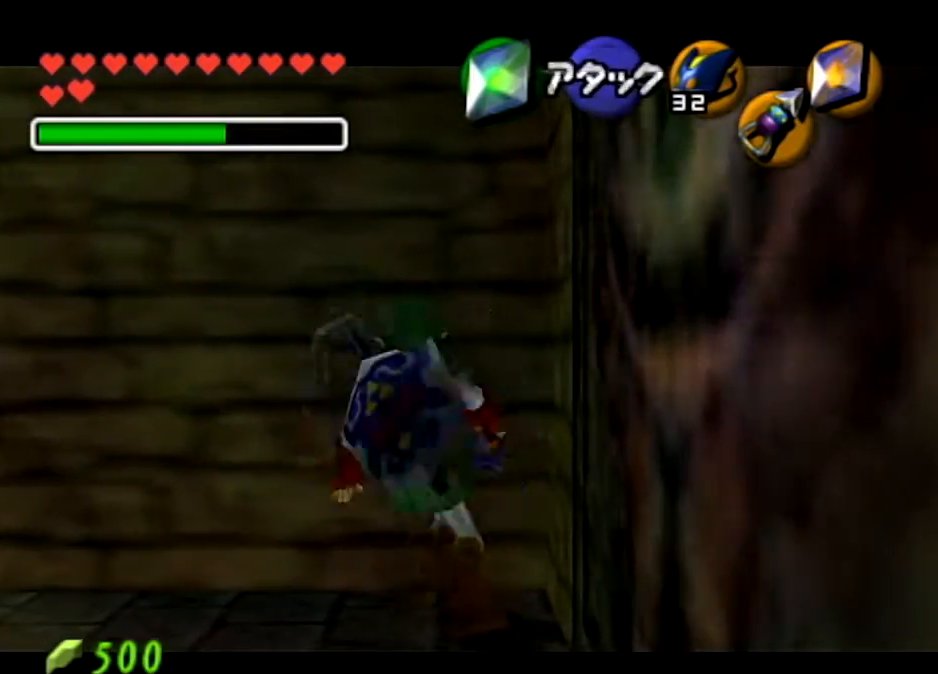
{"buttons": ["L1"], "left_stick": "center", "right_stick": "center", "events": [[200, "A", "down"], [200, "left_stick", "left"], [367, "A", "up"], [367, "left_stick", "center"]]}
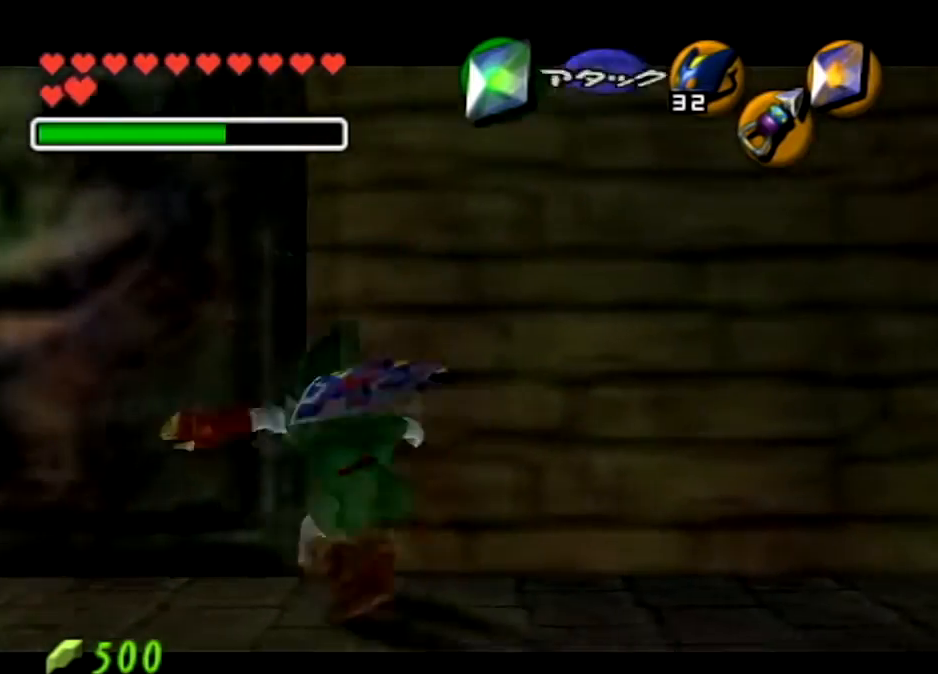
{"buttons": ["L1"], "left_stick": "right", "right_stick": "center", "events": [[400, "left_stick", "right"]]}
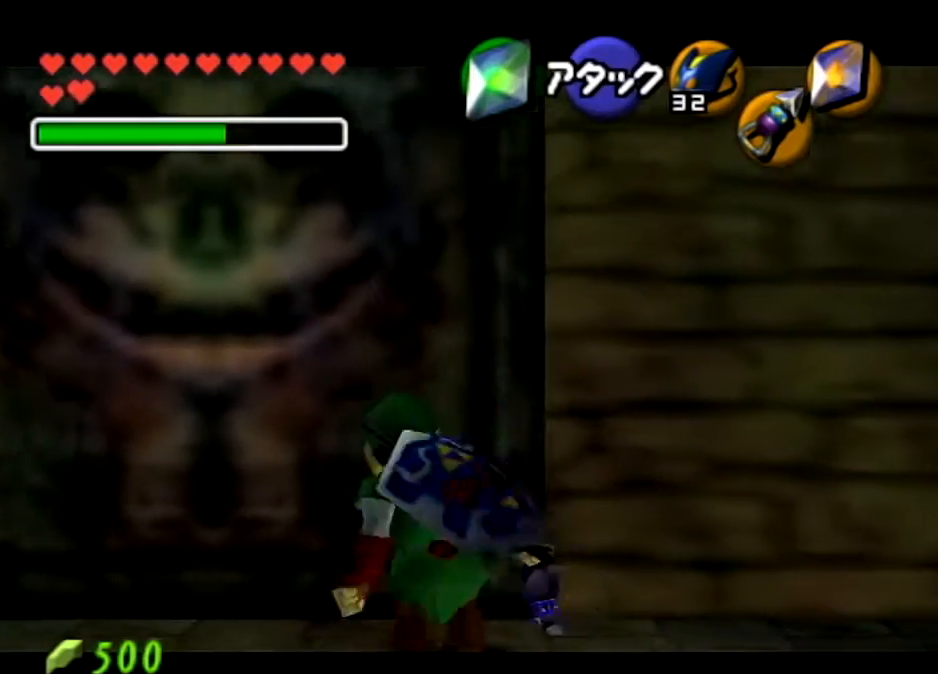
{"buttons": [], "left_stick": "right", "right_stick": "center", "events": [[400, "L1", "up"]]}
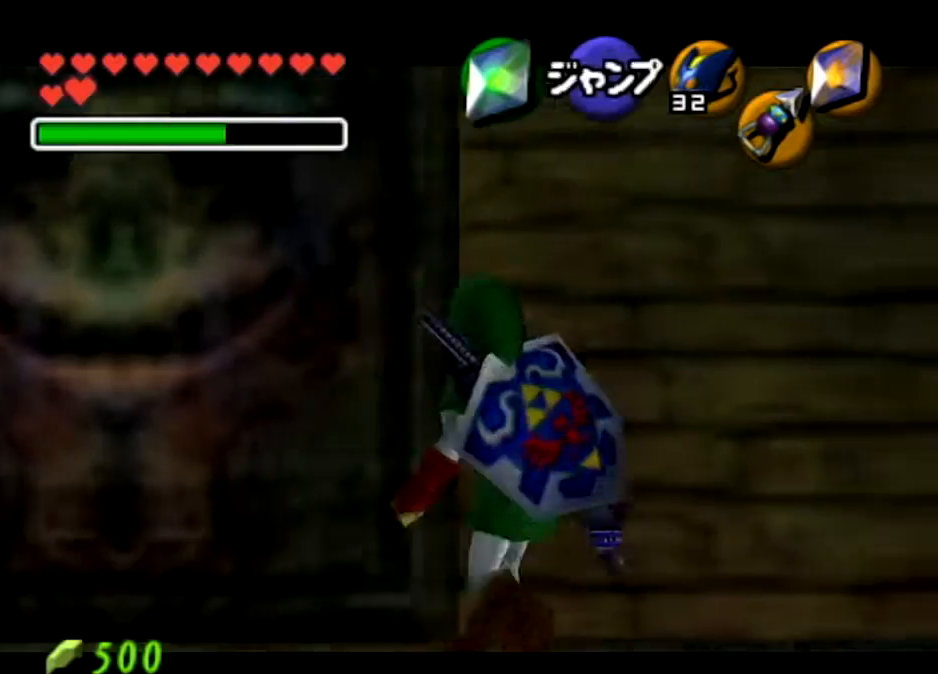
{"buttons": [], "left_stick": "up-left", "right_stick": "center", "events": [[133, "left_stick", "up-right"], [367, "left_stick", "up-left"]]}
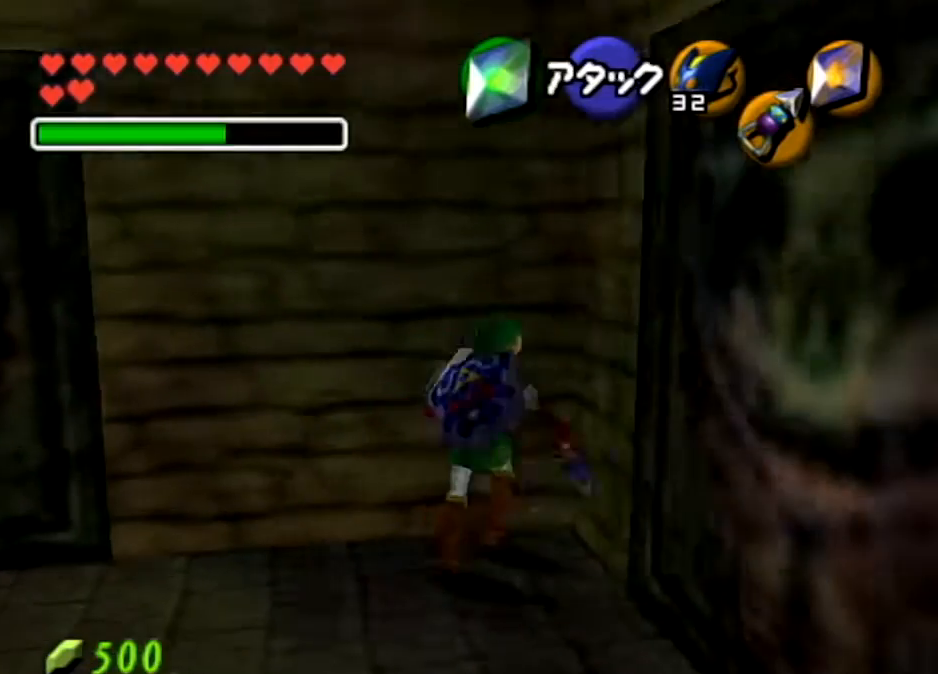
{"buttons": ["A", "L1"], "left_stick": "right", "right_stick": "center", "events": [[200, "left_stick", "center"], [234, "L1", "down"], [400, "left_stick", "right"], [467, "A", "down"]]}
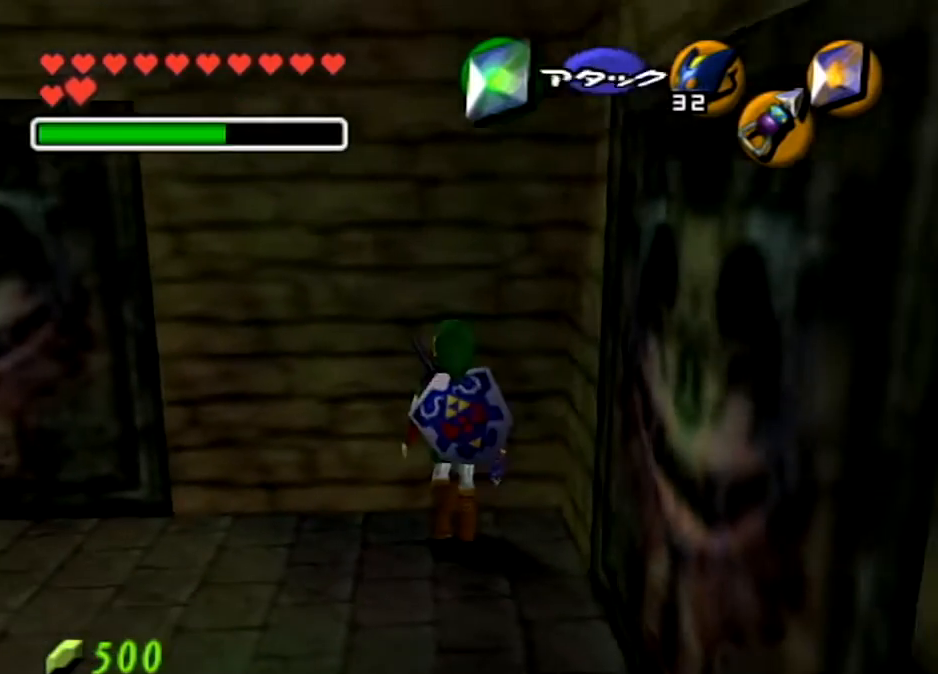
{"buttons": ["L1"], "left_stick": "center", "right_stick": "center", "events": [[133, "A", "up"], [133, "left_stick", "center"]]}
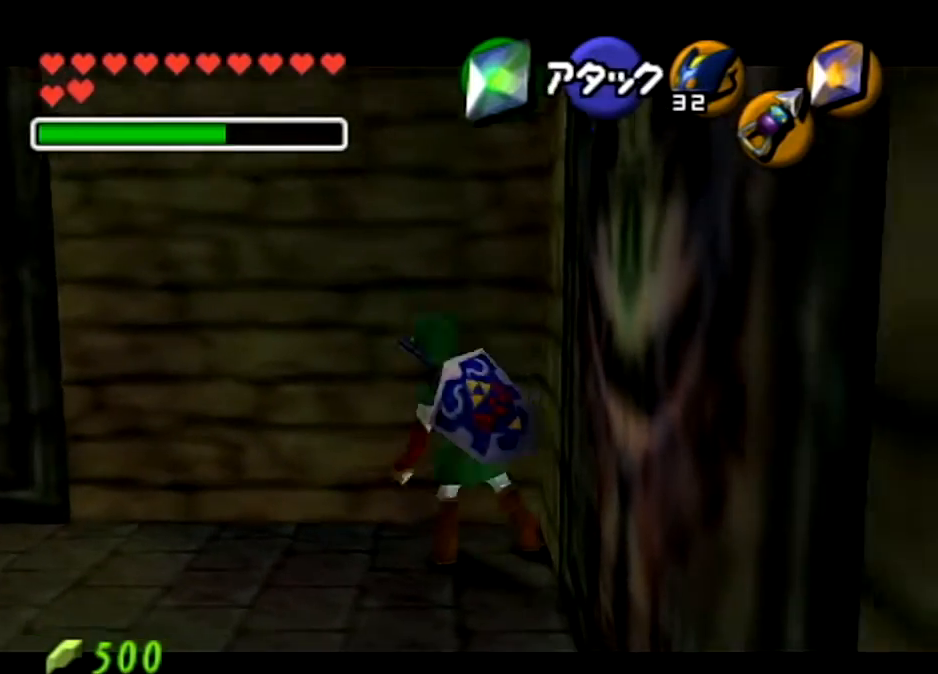
{"buttons": ["L1"], "left_stick": "center", "right_stick": "center", "events": [[200, "A", "down"], [200, "left_stick", "left"], [400, "A", "up"], [400, "left_stick", "center"]]}
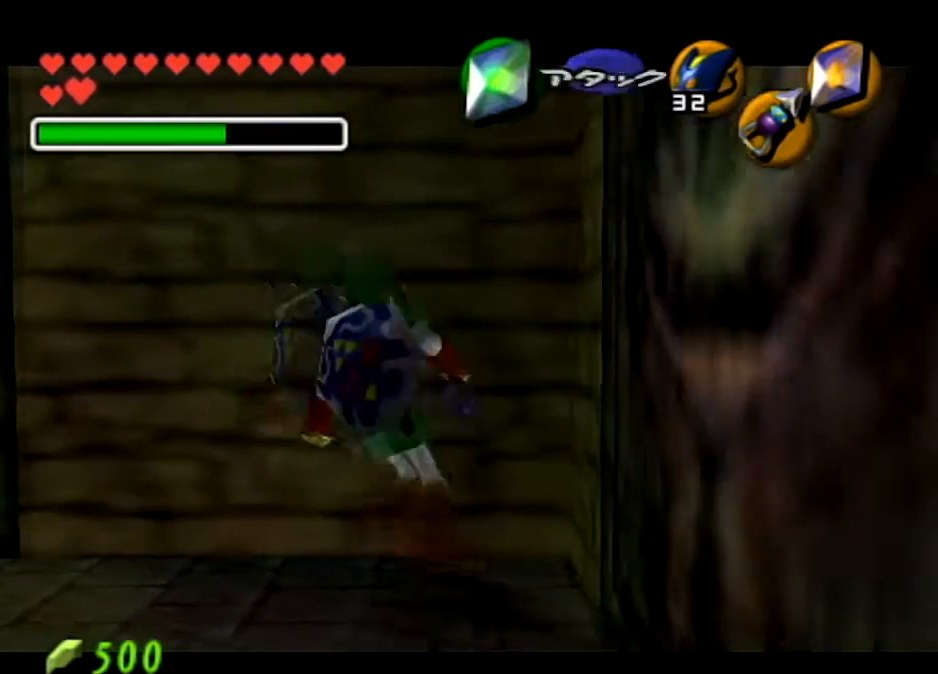
{"buttons": ["A", "L1"], "left_stick": "left", "right_stick": "center", "events": [[100, "left_stick", "left"], [133, "A", "down"], [300, "A", "up"], [300, "left_stick", "center"], [500, "A", "down"], [500, "left_stick", "left"]]}
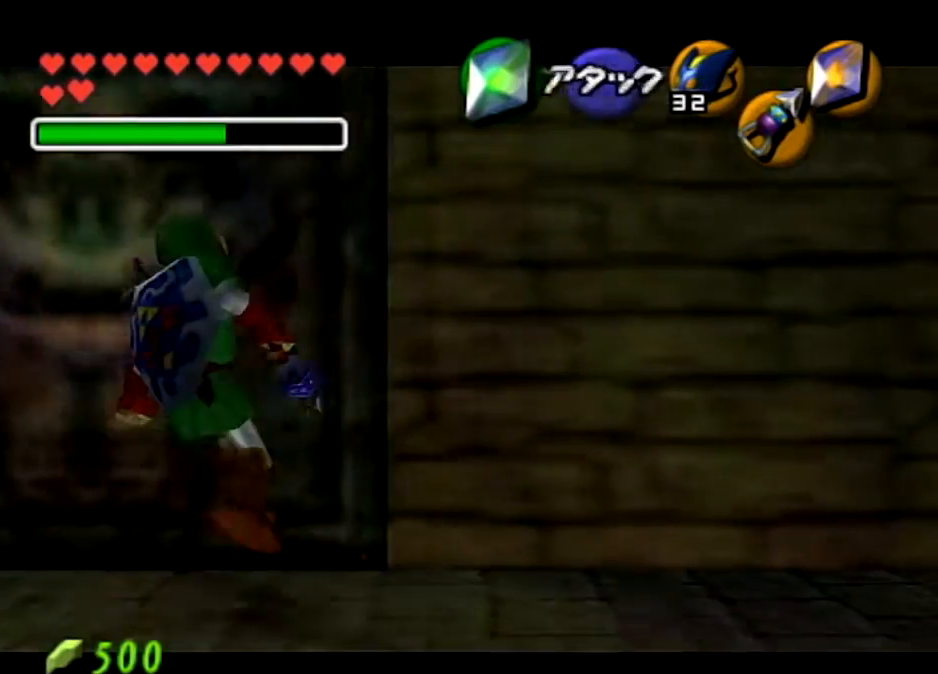
{"buttons": ["A", "L1"], "left_stick": "left", "right_stick": "center", "events": [[200, "A", "up"], [200, "left_stick", "center"], [400, "A", "down"], [400, "left_stick", "left"]]}
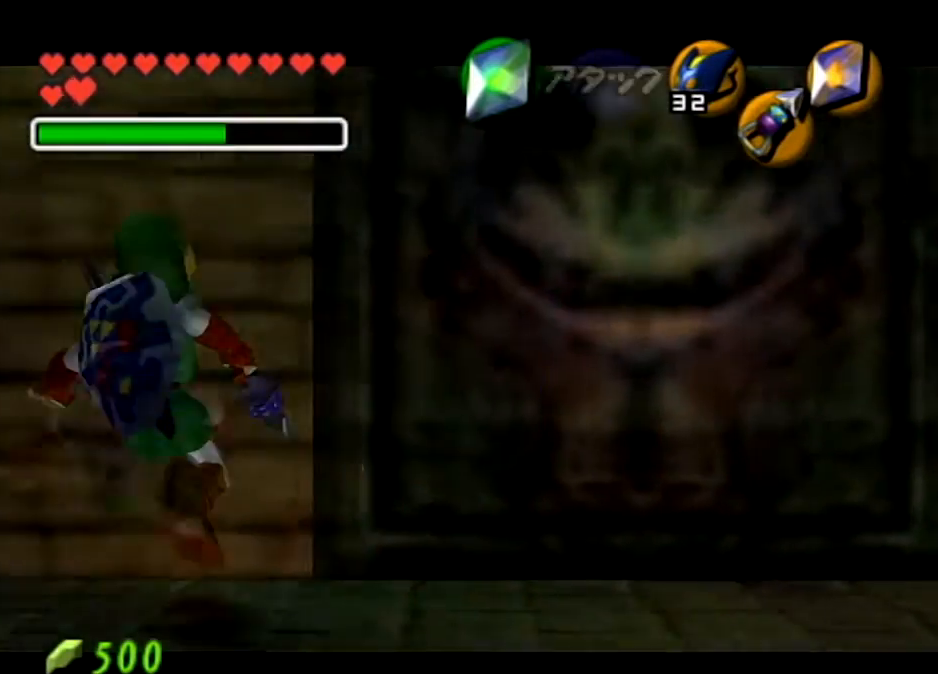
{"buttons": ["L1"], "left_stick": "center", "right_stick": "center", "events": [[66, "A", "up"], [100, "left_stick", "center"], [333, "A", "down"], [333, "left_stick", "left"], [467, "A", "up"], [500, "left_stick", "center"]]}
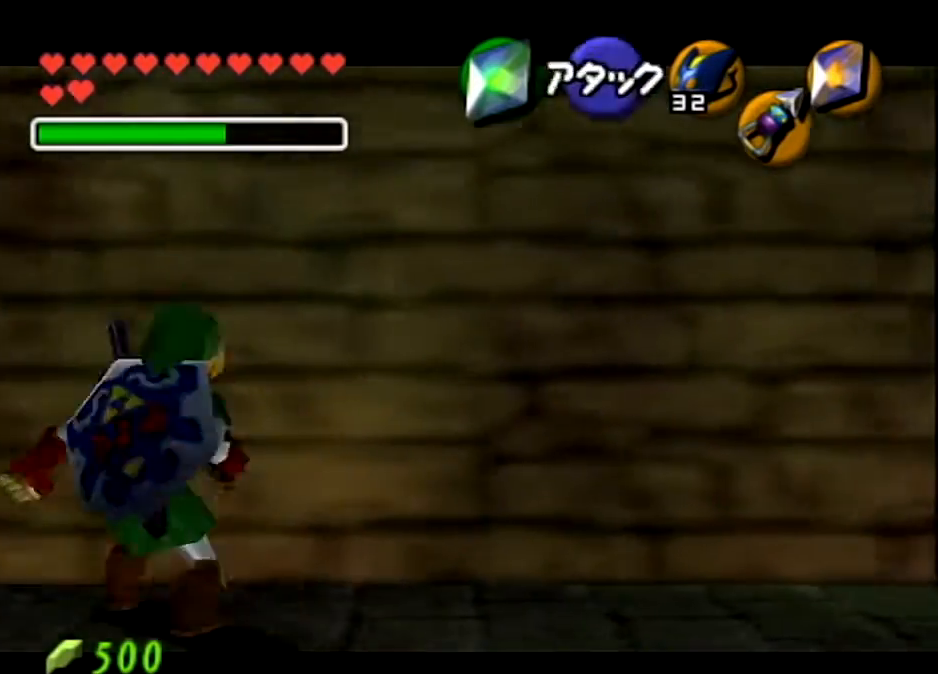
{"buttons": ["L1"], "left_stick": "center", "right_stick": "center", "events": [[200, "left_stick", "left"], [234, "A", "down"], [367, "A", "up"], [400, "left_stick", "center"]]}
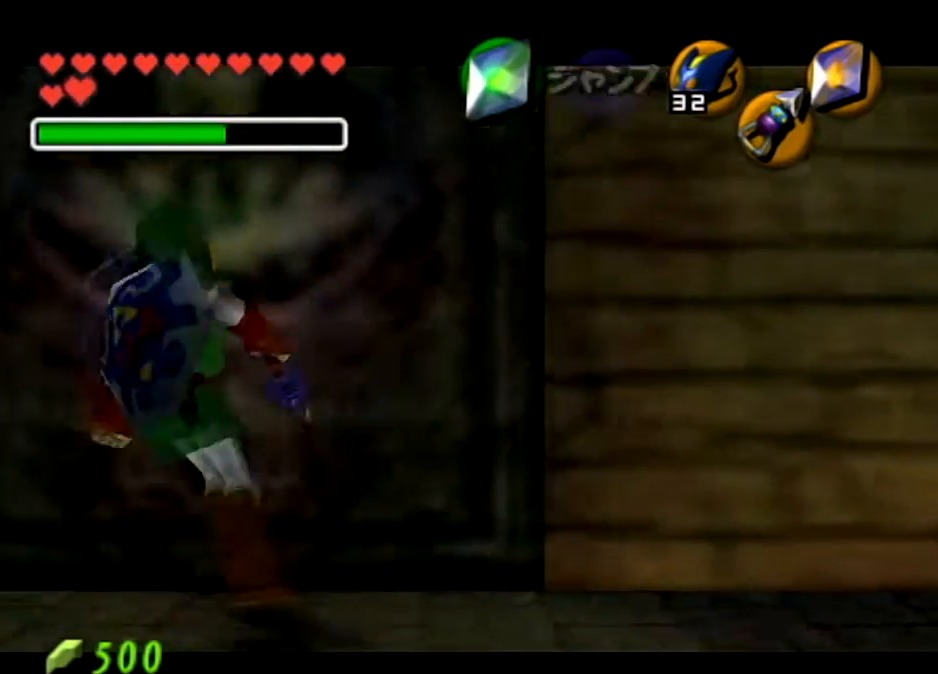
{"buttons": ["L1"], "left_stick": "center", "right_stick": "center", "events": [[100, "A", "down"], [100, "left_stick", "left"], [266, "A", "up"], [300, "left_stick", "center"]]}
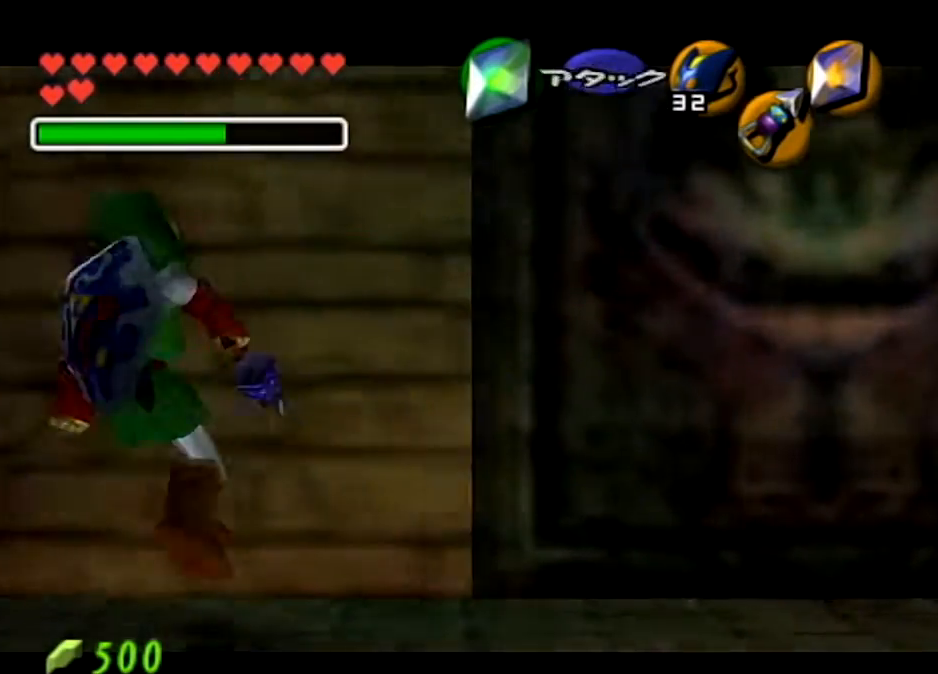
{"buttons": ["L1"], "left_stick": "center", "right_stick": "center", "events": [[100, "A", "down"], [267, "A", "up"]]}